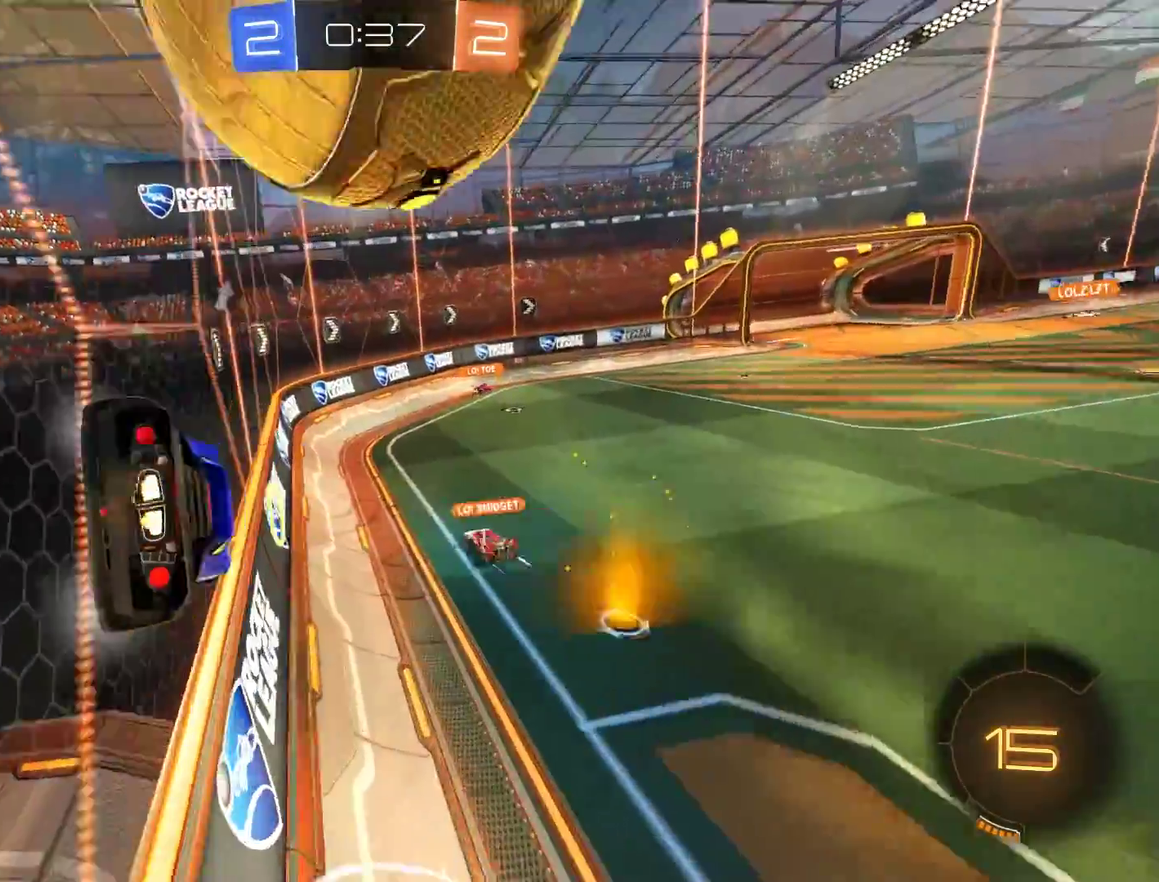
Gameplay with a controller (Xbox layout); each line is a JSON object with the inputs held at the frame after it. "events" lists button and stick changes between this image and that frame as [ms after this image, input, new state], when the widget could be followed in between.
{"buttons": ["B"], "left_stick": "right", "right_stick": "center", "events": [[17, "B", "up"], [117, "B", "down"], [217, "B", "up"], [217, "left_stick", "down-left"], [283, "L2", "down"], [317, "left_stick", "center"], [383, "B", "down"], [383, "L2", "up"], [417, "left_stick", "right"]]}
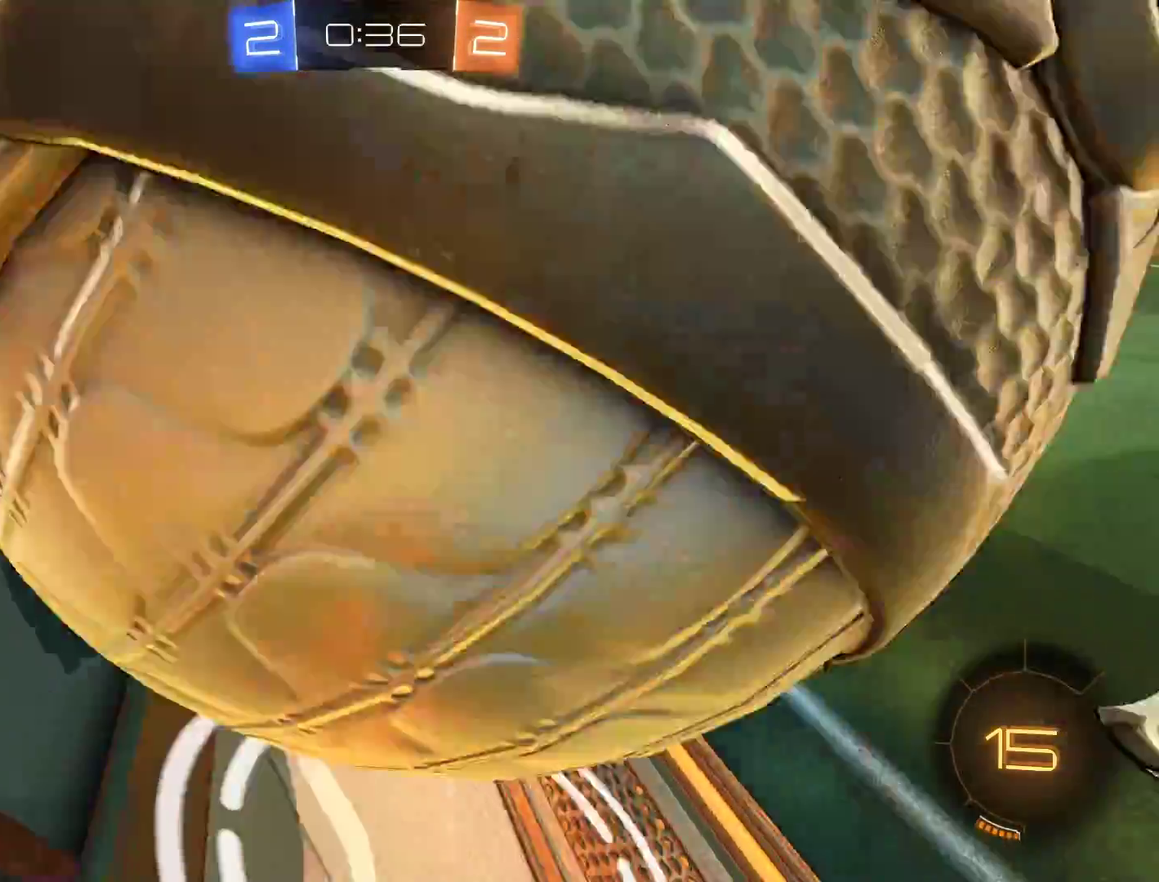
{"buttons": [], "left_stick": "right", "right_stick": "center", "events": [[17, "B", "up"], [283, "B", "down"], [417, "B", "up"]]}
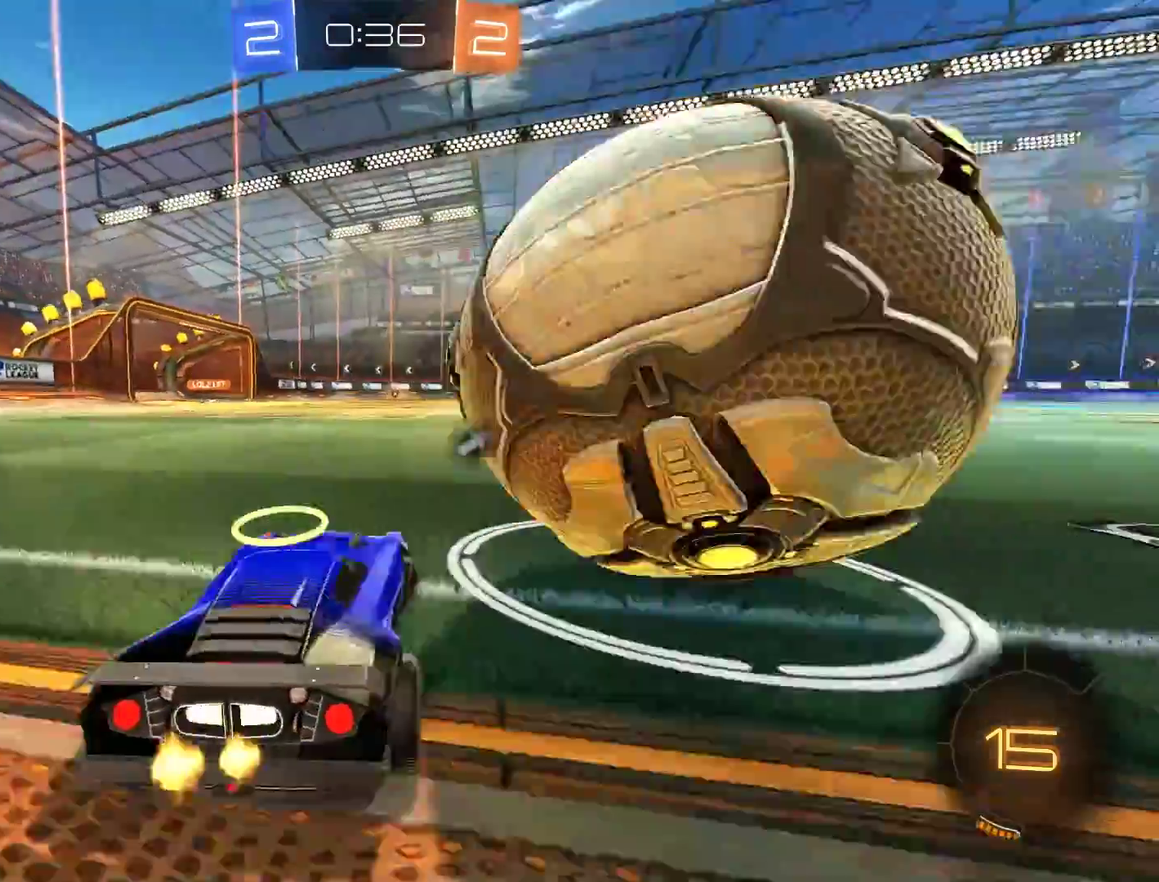
{"buttons": ["B", "R2"], "left_stick": "up-right", "right_stick": "center", "events": [[150, "B", "down"], [150, "left_stick", "left"], [250, "R2", "down"], [283, "left_stick", "up-right"]]}
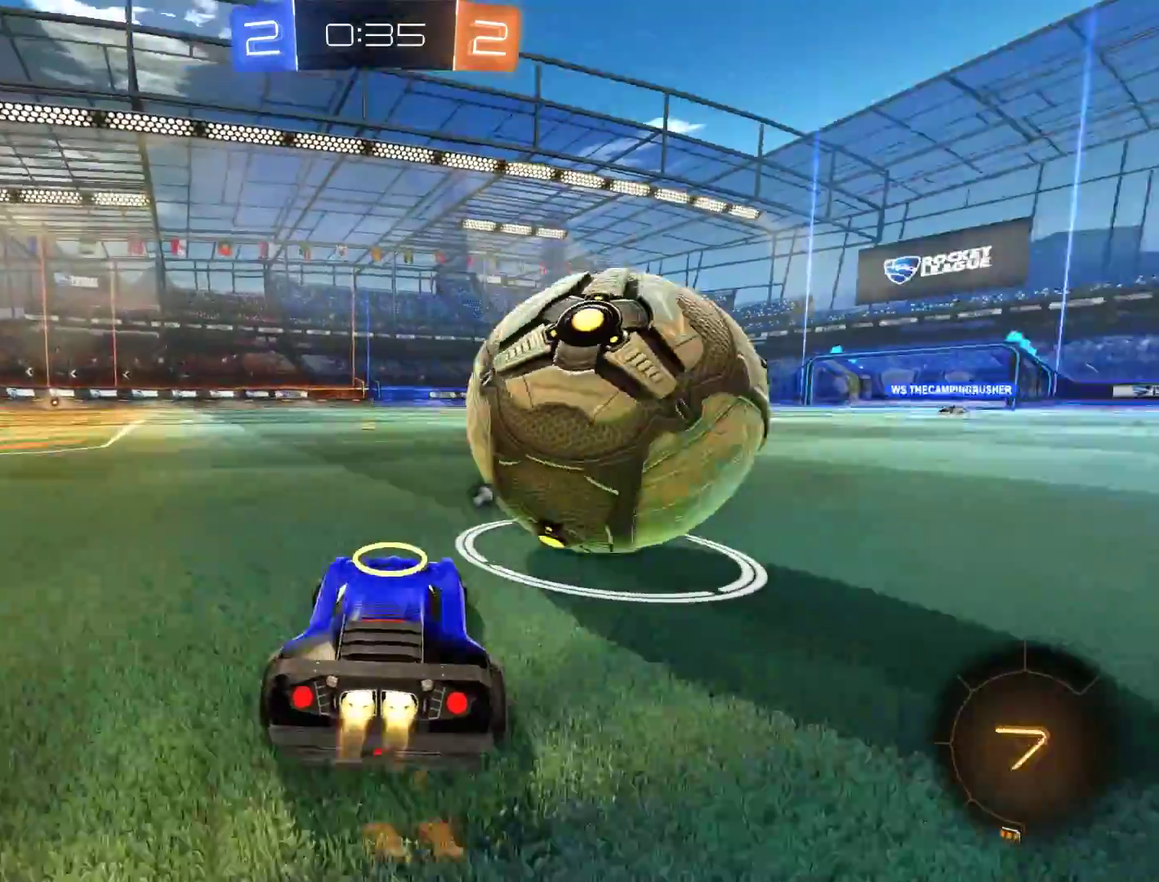
{"buttons": ["B", "R2"], "left_stick": "up", "right_stick": "center"}
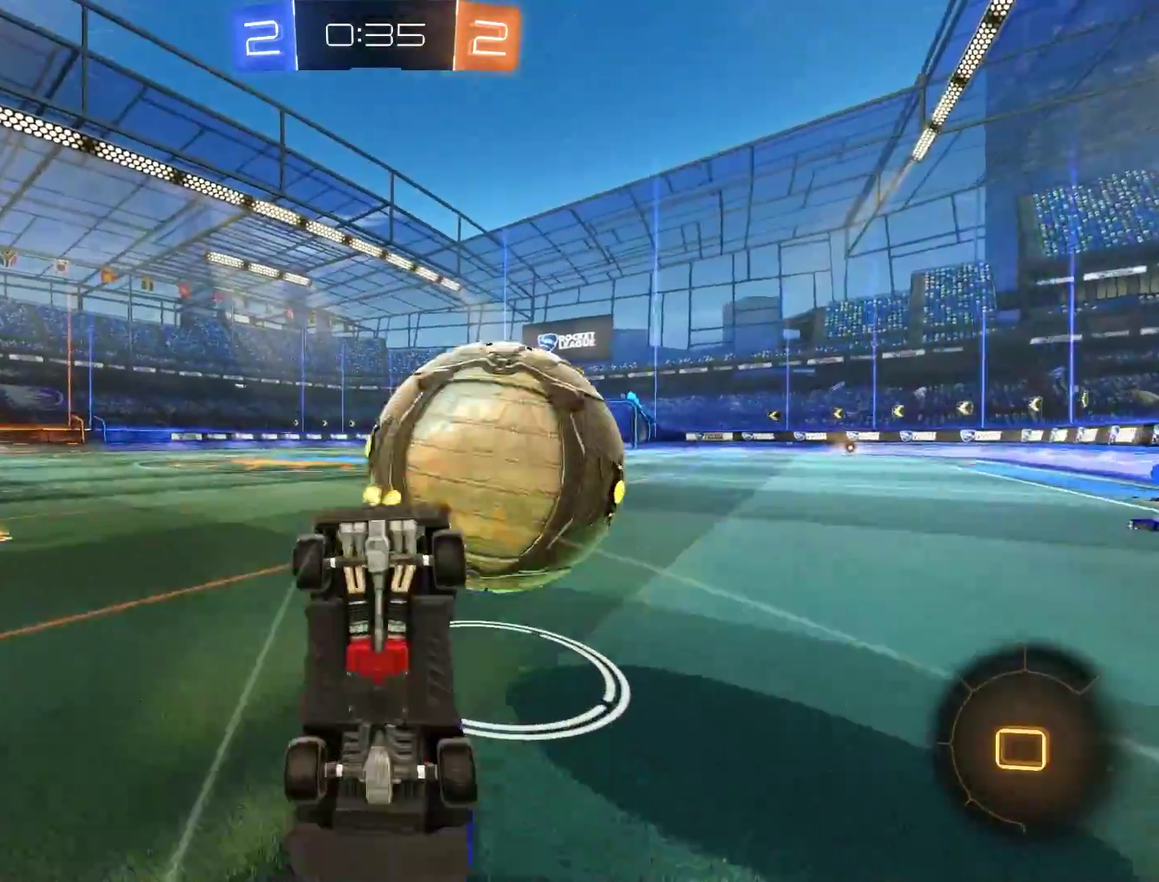
{"buttons": ["B"], "left_stick": "center", "right_stick": "center", "events": [[50, "B", "up"], [50, "R2", "up"], [83, "left_stick", "center"], [217, "Y", "down"], [350, "Y", "up"], [417, "B", "down"]]}
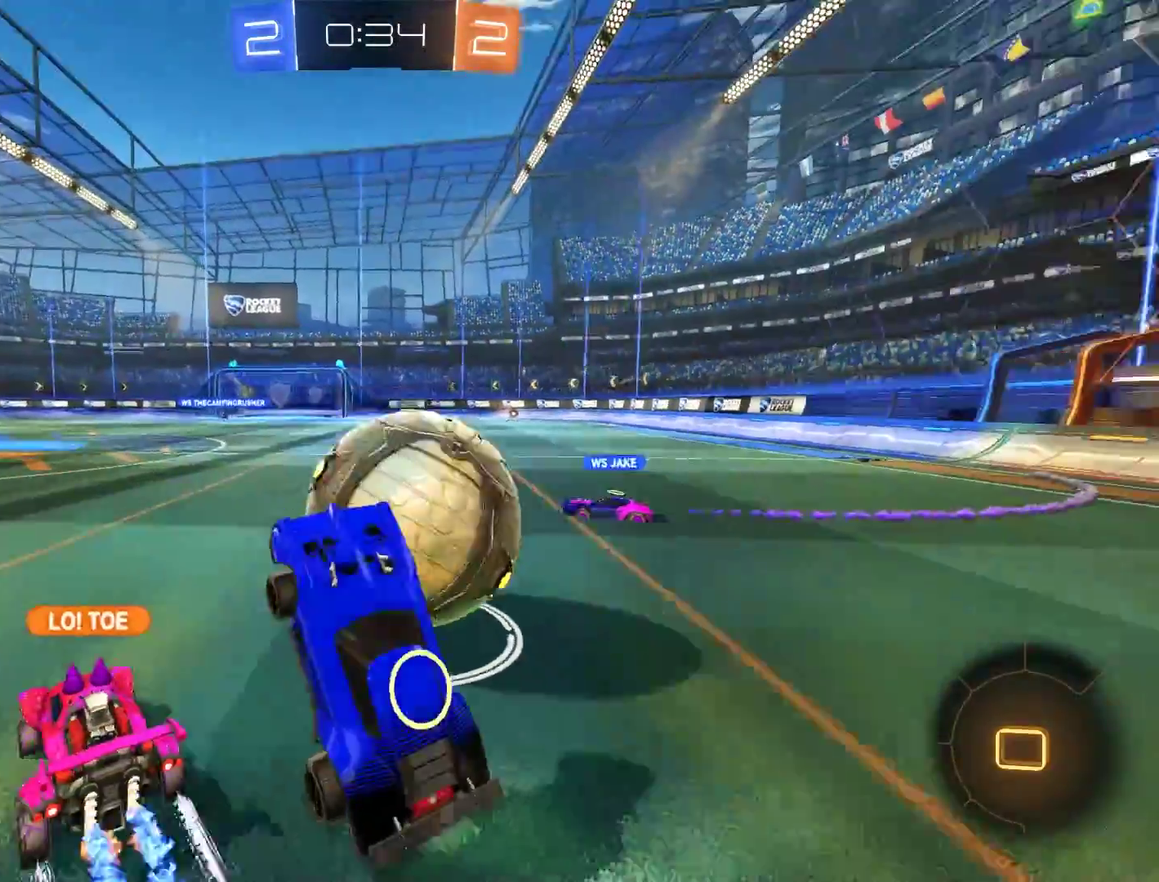
{"buttons": ["B"], "left_stick": "center", "right_stick": "center", "events": [[217, "B", "up"], [317, "left_stick", "left"], [350, "B", "down"], [483, "left_stick", "center"]]}
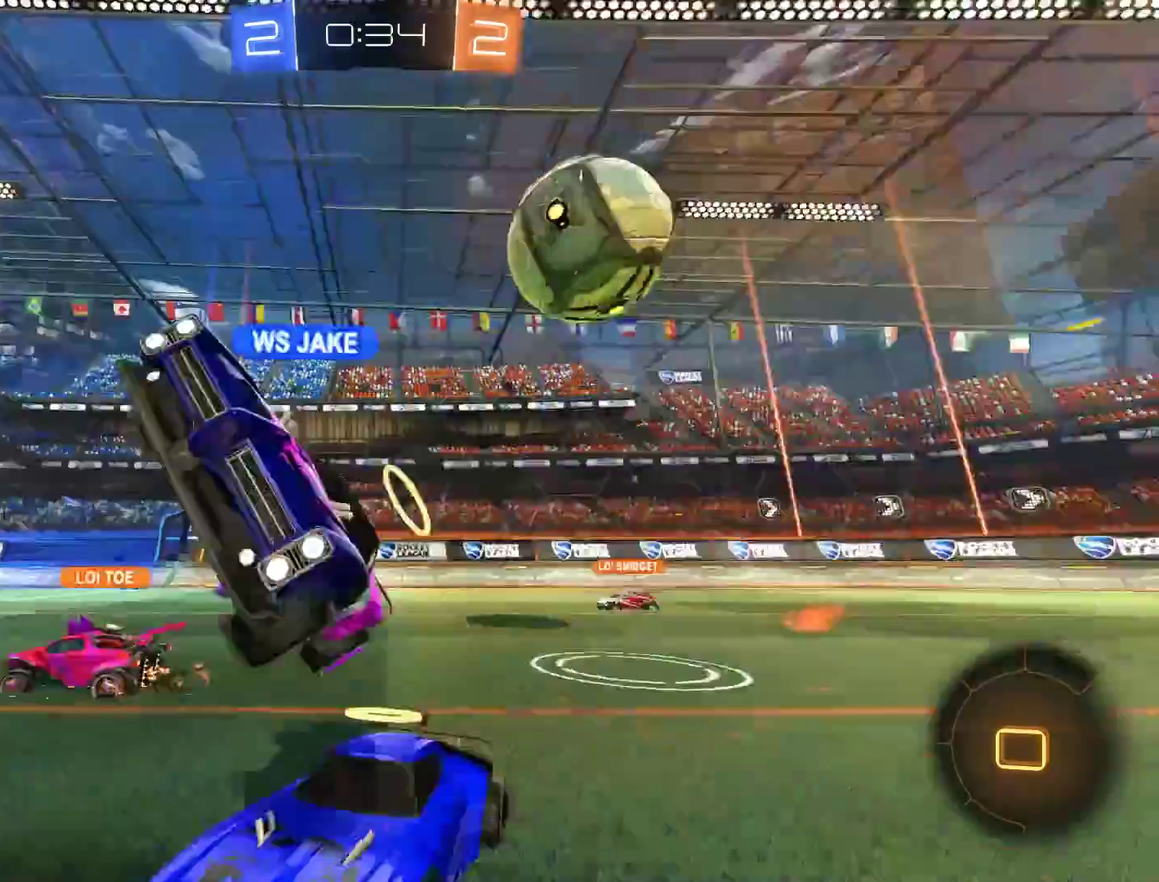
{"buttons": ["B", "X"], "left_stick": "right", "right_stick": "center", "events": [[50, "left_stick", "right"], [250, "Y", "down"], [350, "Y", "up"], [417, "X", "down"]]}
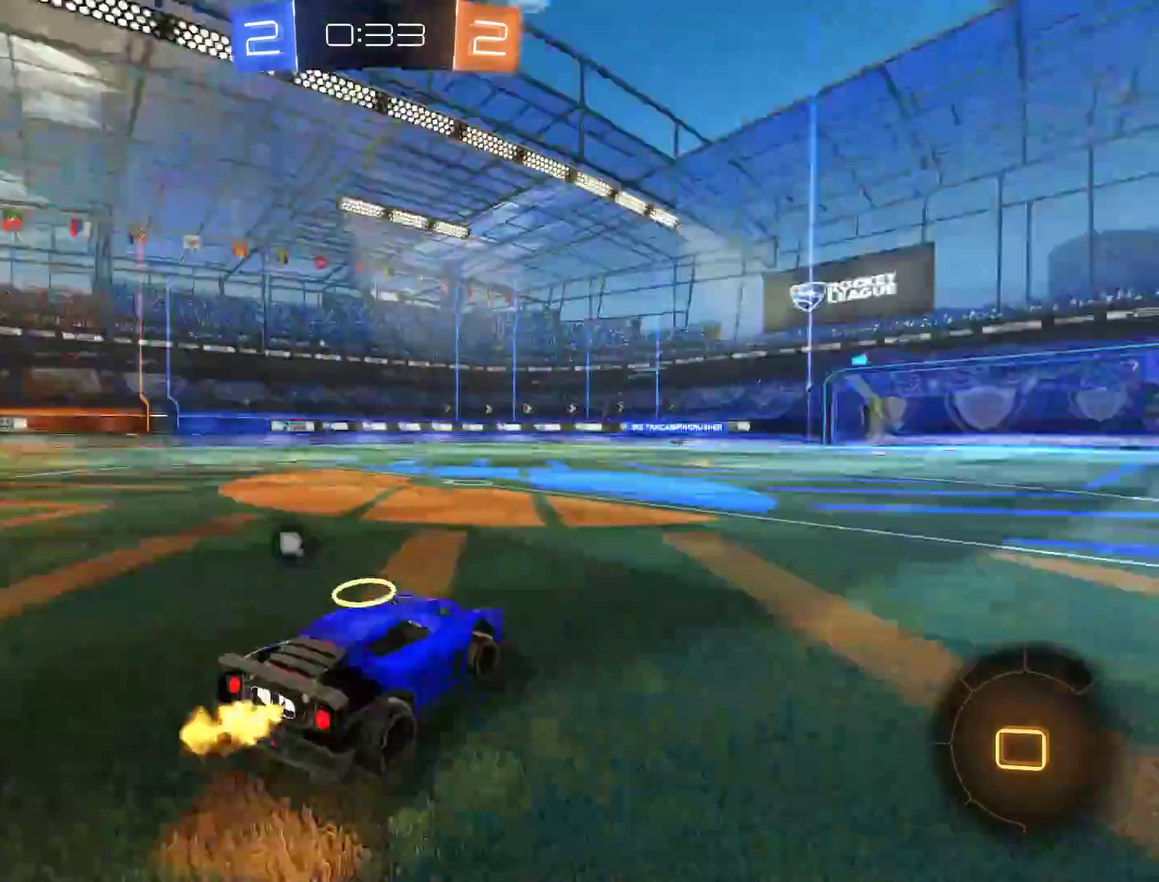
{"buttons": ["B"], "left_stick": "up-right", "right_stick": "center", "events": [[50, "X", "up"], [50, "left_stick", "up-right"]]}
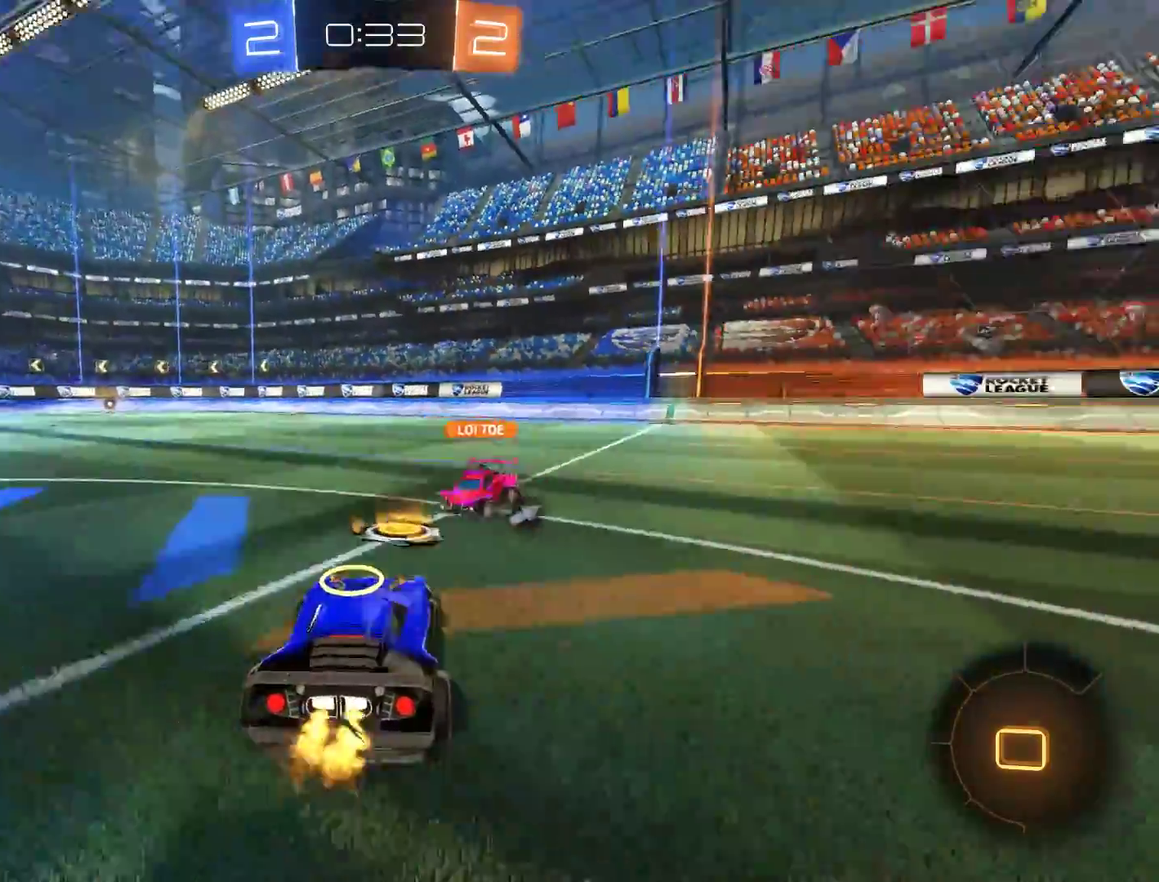
{"buttons": ["B", "Y"], "left_stick": "left", "right_stick": "center", "events": [[117, "left_stick", "up"], [183, "left_stick", "center"], [417, "left_stick", "left"], [450, "Y", "down"]]}
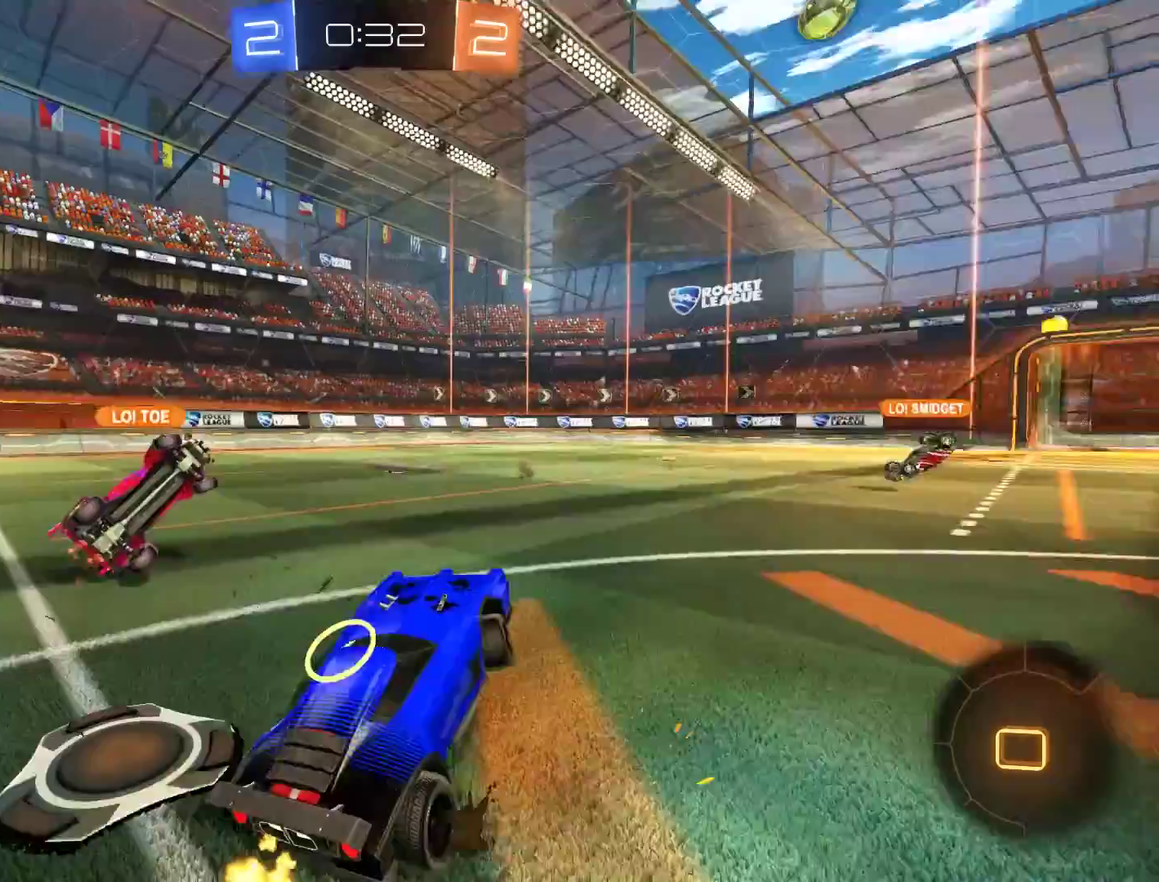
{"buttons": ["B"], "left_stick": "left", "right_stick": "center", "events": [[50, "Y", "up"]]}
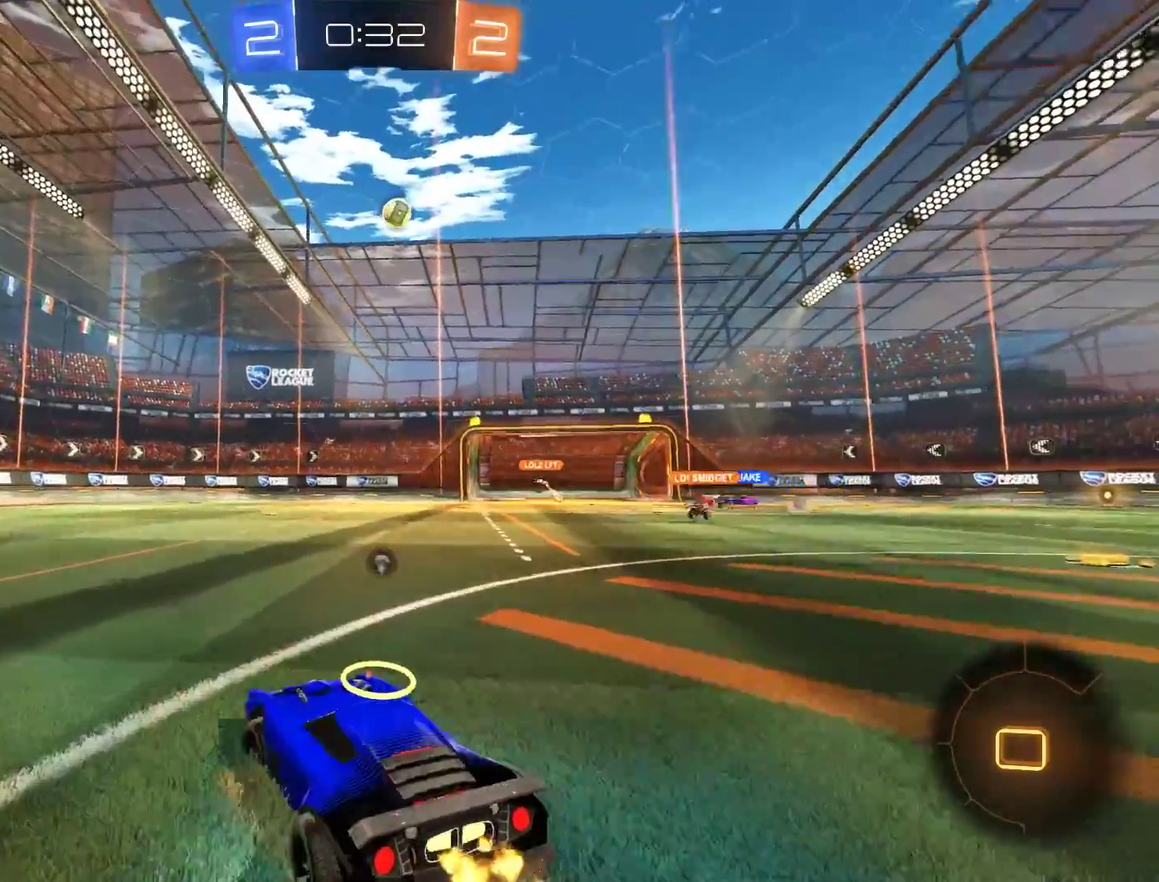
{"buttons": ["B", "R2"], "left_stick": "left", "right_stick": "center", "events": [[33, "Y", "down"], [133, "Y", "up"], [233, "R2", "down"]]}
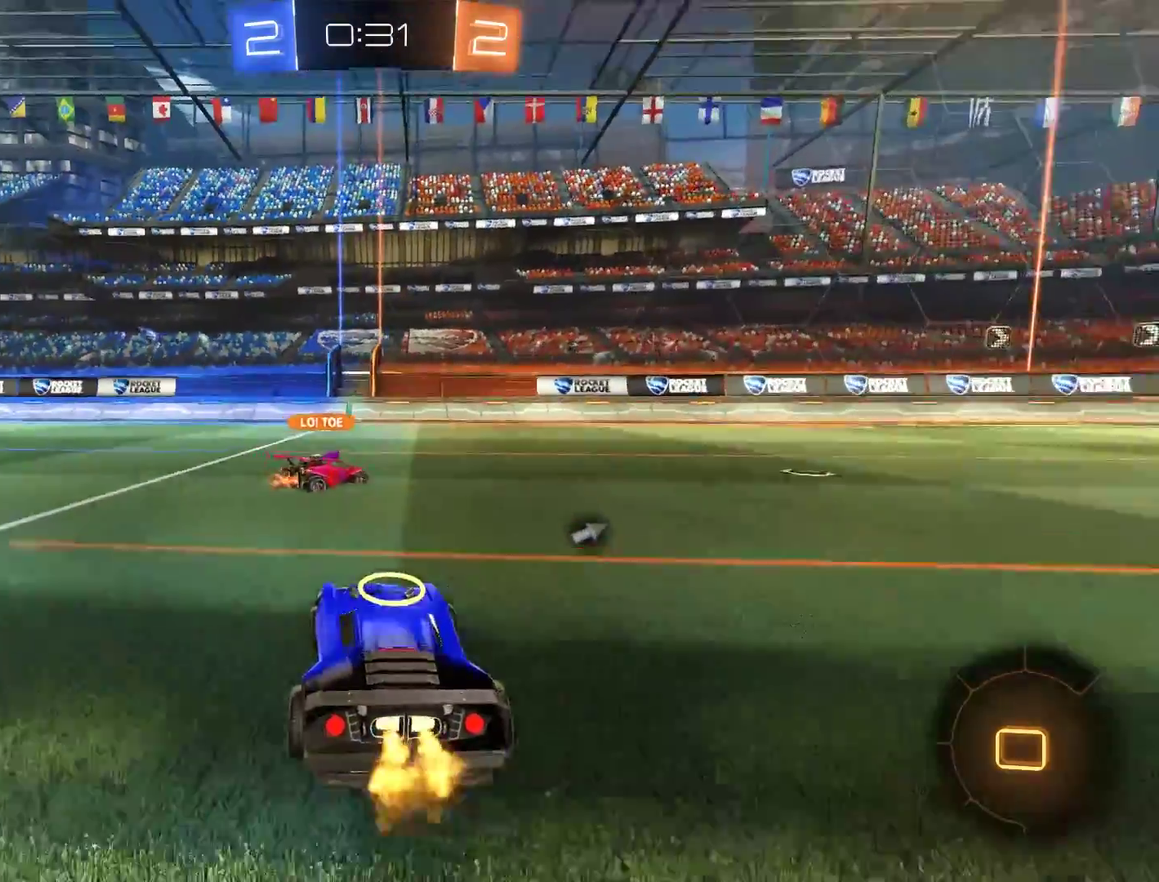
{"buttons": [], "left_stick": "center", "right_stick": "center"}
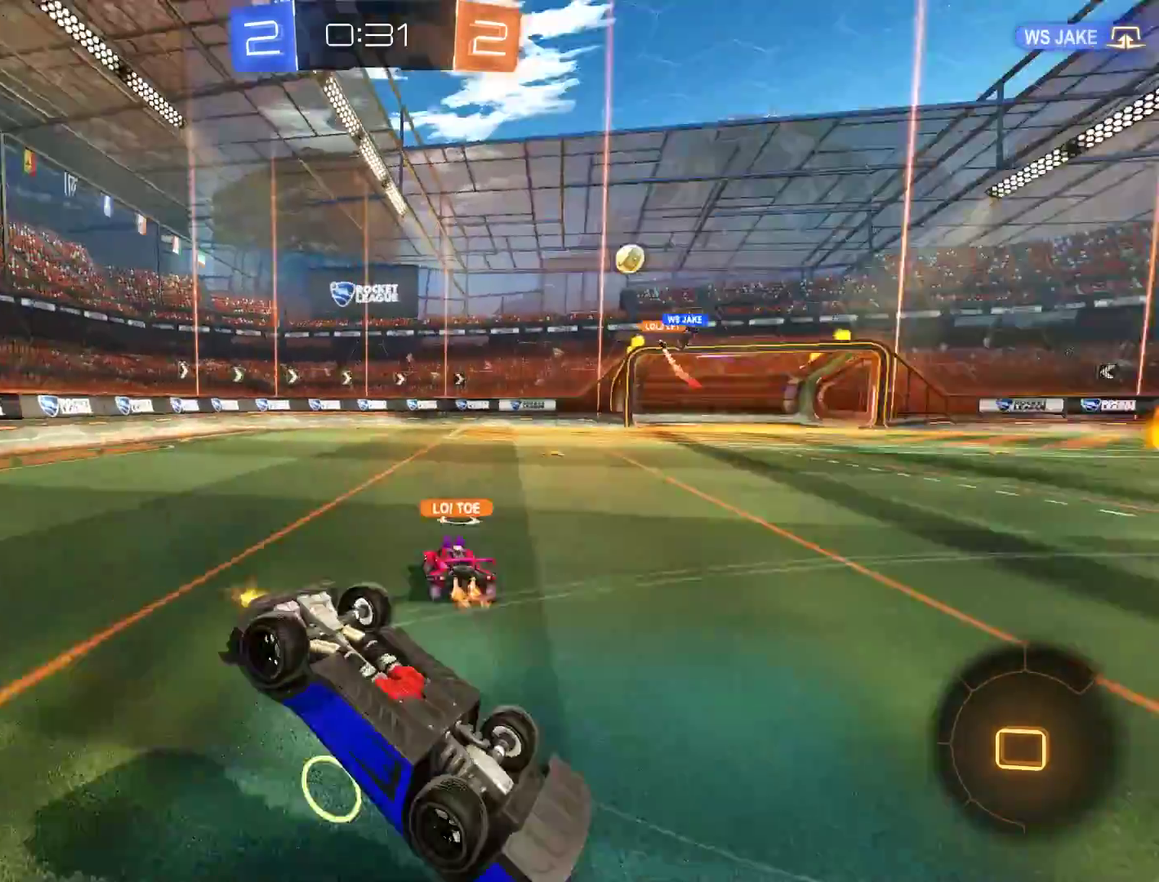
{"buttons": ["B"], "left_stick": "left", "right_stick": "center", "events": [[133, "B", "down"], [433, "left_stick", "left"]]}
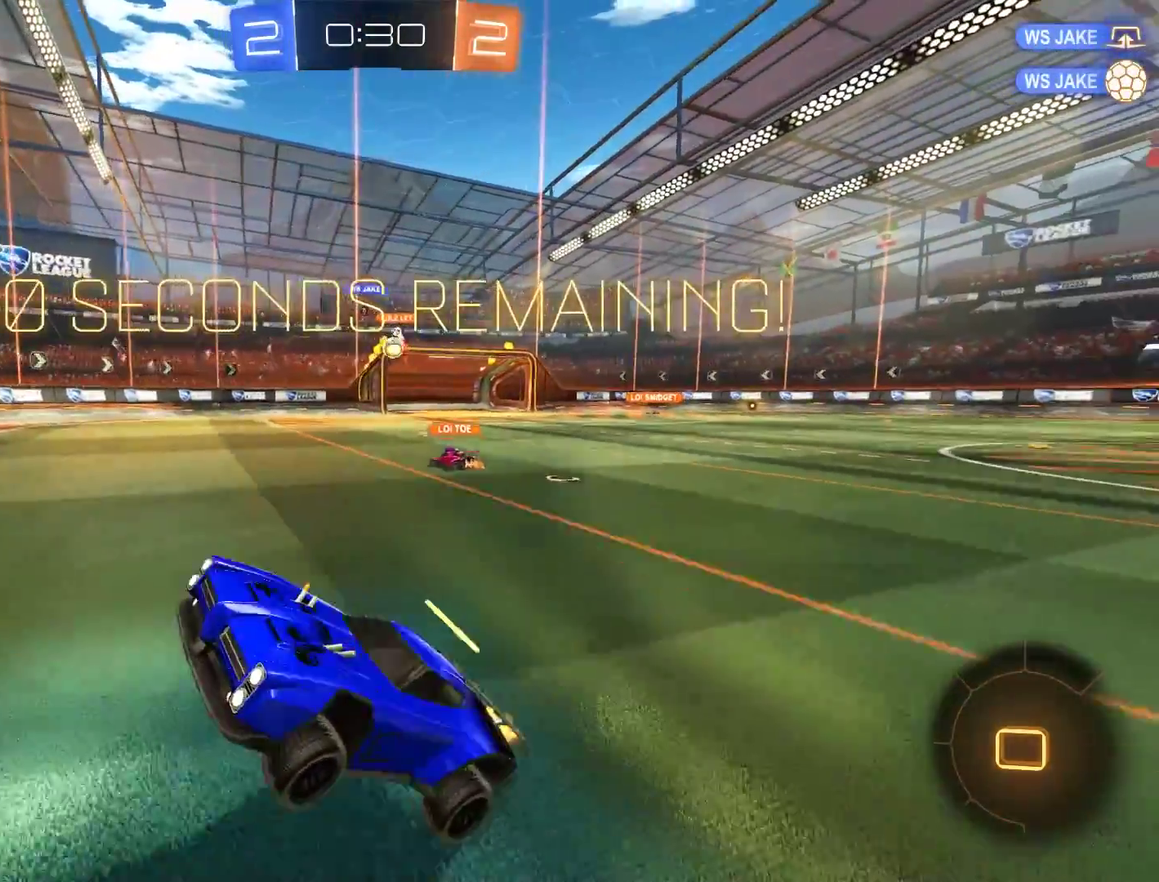
{"buttons": ["L2"], "left_stick": "center", "right_stick": "center", "events": [[67, "left_stick", "down-left"], [300, "B", "up"], [400, "L2", "down"], [400, "left_stick", "right"], [467, "left_stick", "center"]]}
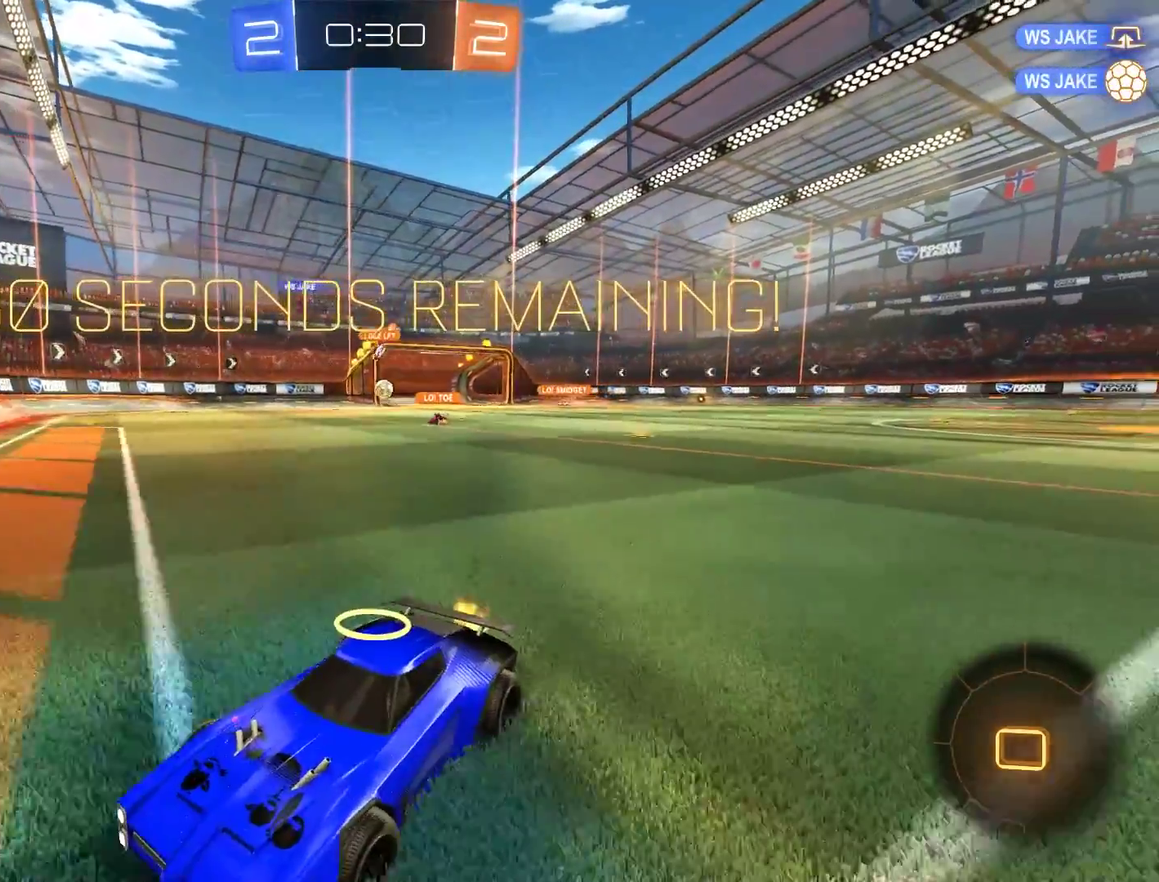
{"buttons": ["B"], "left_stick": "center", "right_stick": "center", "events": [[33, "L2", "up"], [100, "left_stick", "down-left"], [167, "L2", "down"], [200, "left_stick", "center"], [300, "L2", "up"], [433, "B", "down"]]}
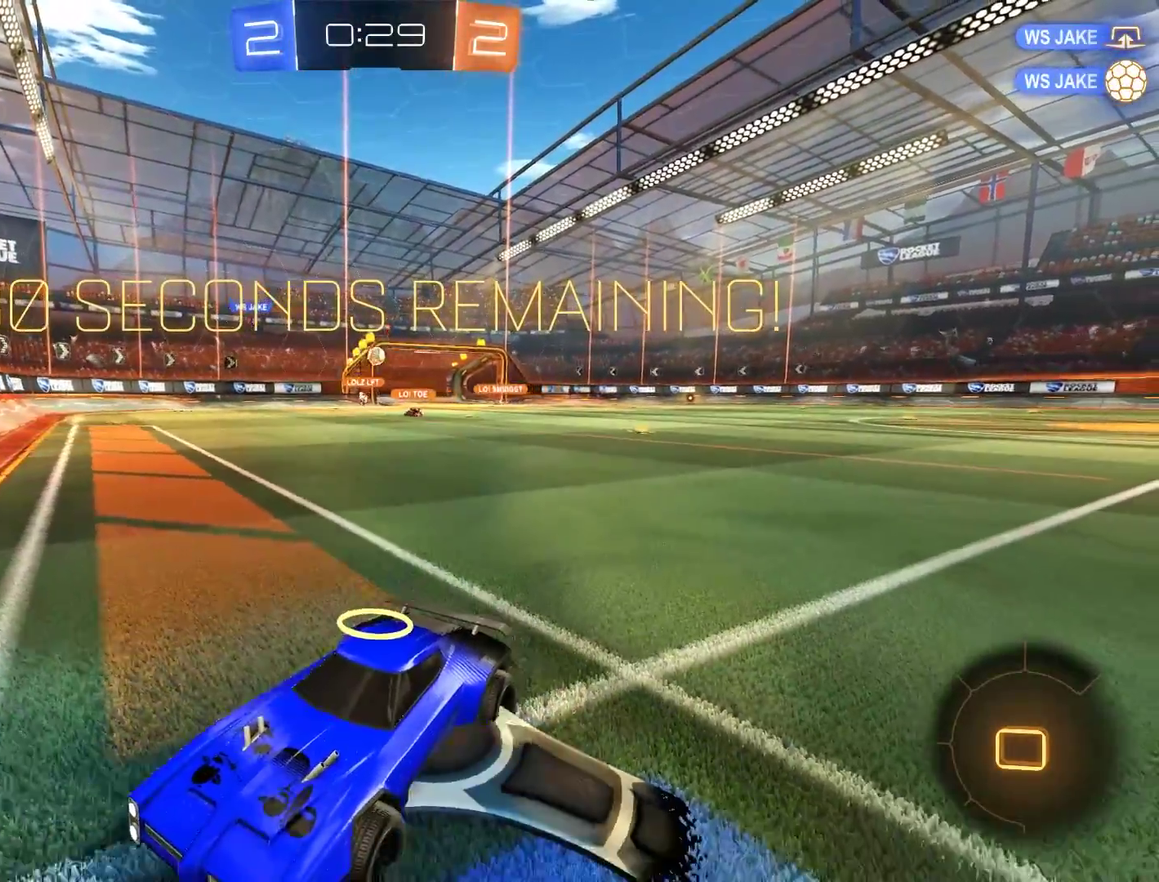
{"buttons": [], "left_stick": "center", "right_stick": "center", "events": [[33, "B", "up"]]}
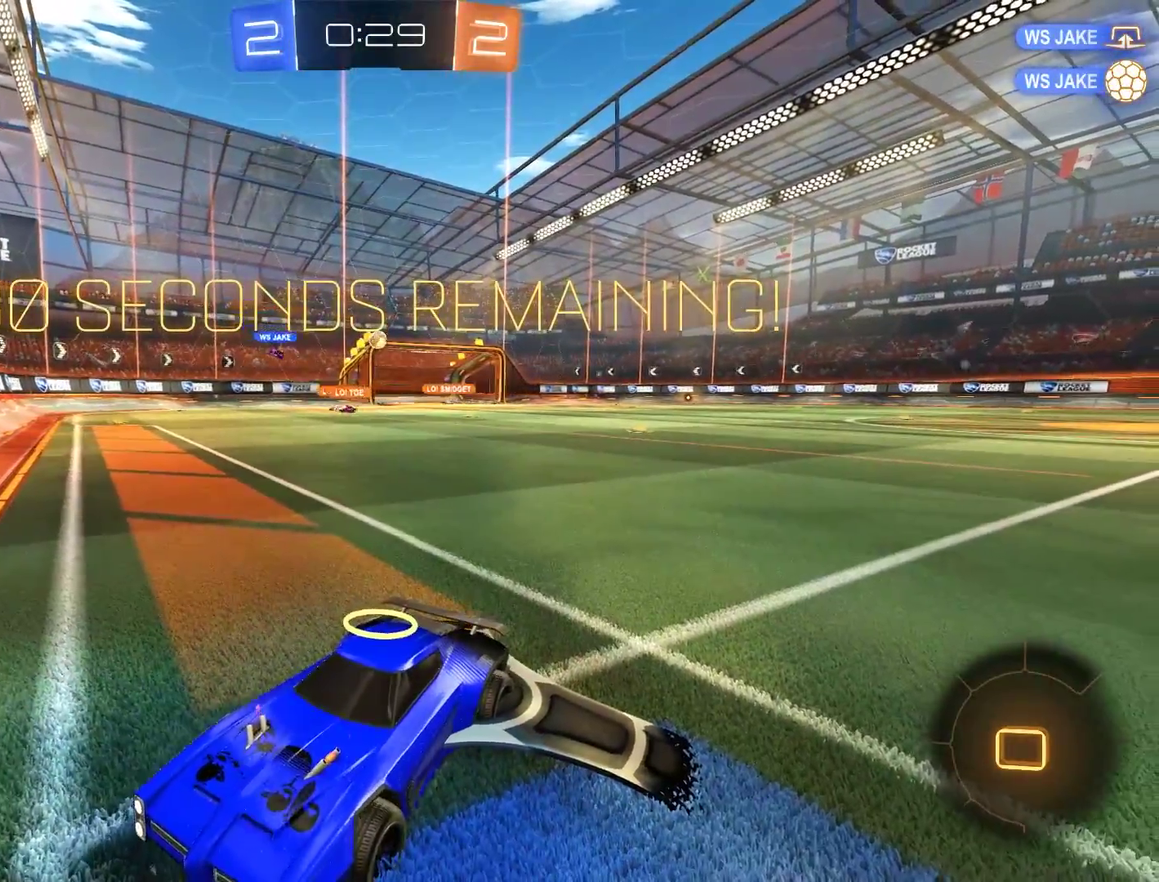
{"buttons": [], "left_stick": "center", "right_stick": "center", "events": []}
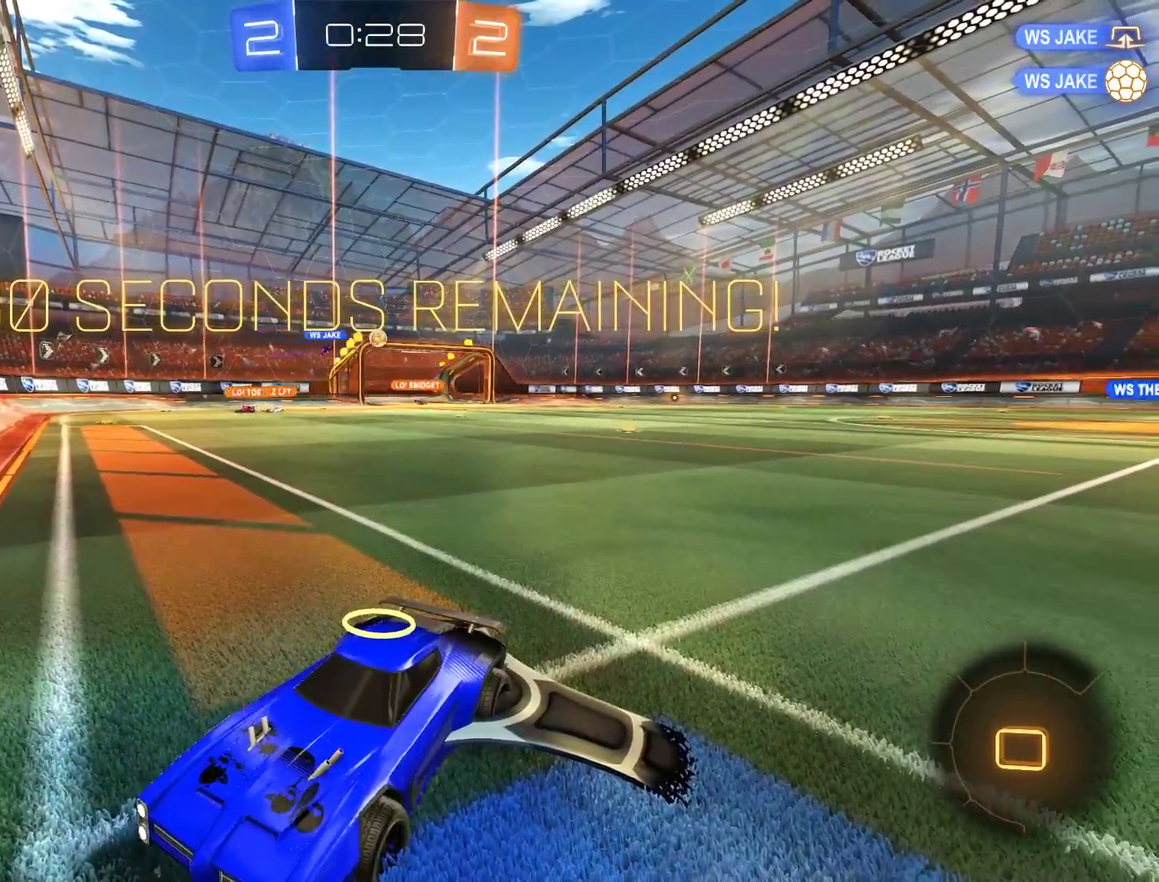
{"buttons": ["B"], "left_stick": "left", "right_stick": "center", "events": [[33, "L2", "down"], [100, "left_stick", "right"], [300, "B", "down"], [333, "L2", "up"], [333, "left_stick", "center"], [500, "left_stick", "left"]]}
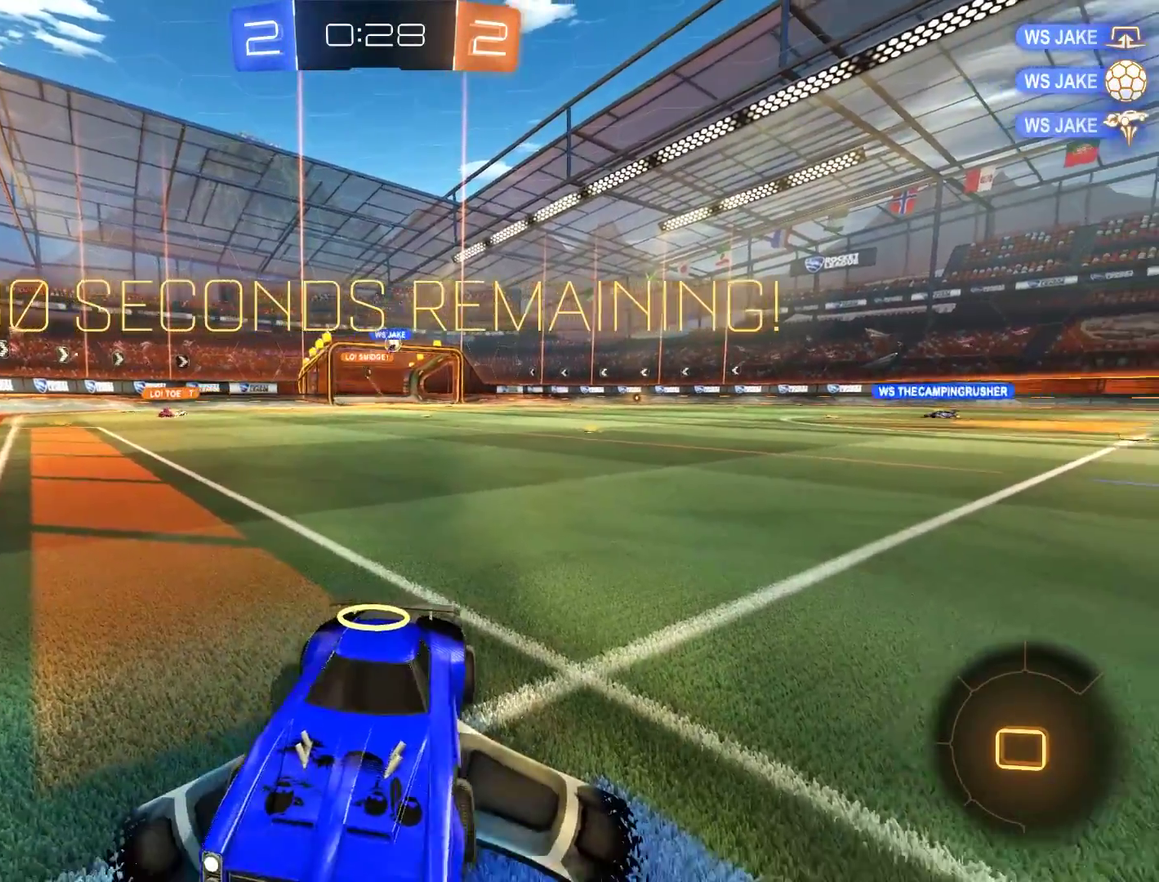
{"buttons": ["L2"], "left_stick": "up-right", "right_stick": "center", "events": [[67, "left_stick", "down-left"], [133, "X", "down"], [300, "X", "up"], [333, "L2", "down"], [367, "B", "up"], [367, "left_stick", "center"], [433, "left_stick", "up-right"]]}
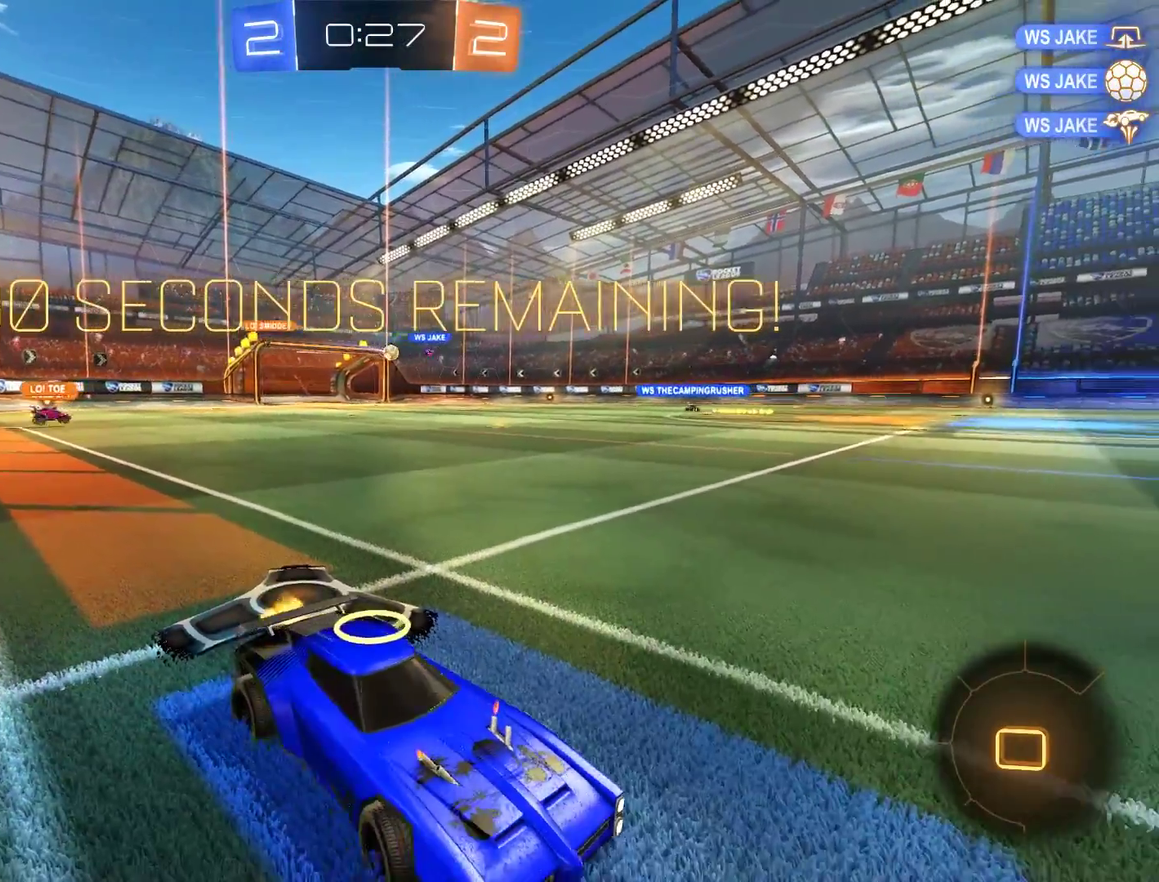
{"buttons": ["B", "L2"], "left_stick": "up-right", "right_stick": "center", "events": [[467, "B", "down"]]}
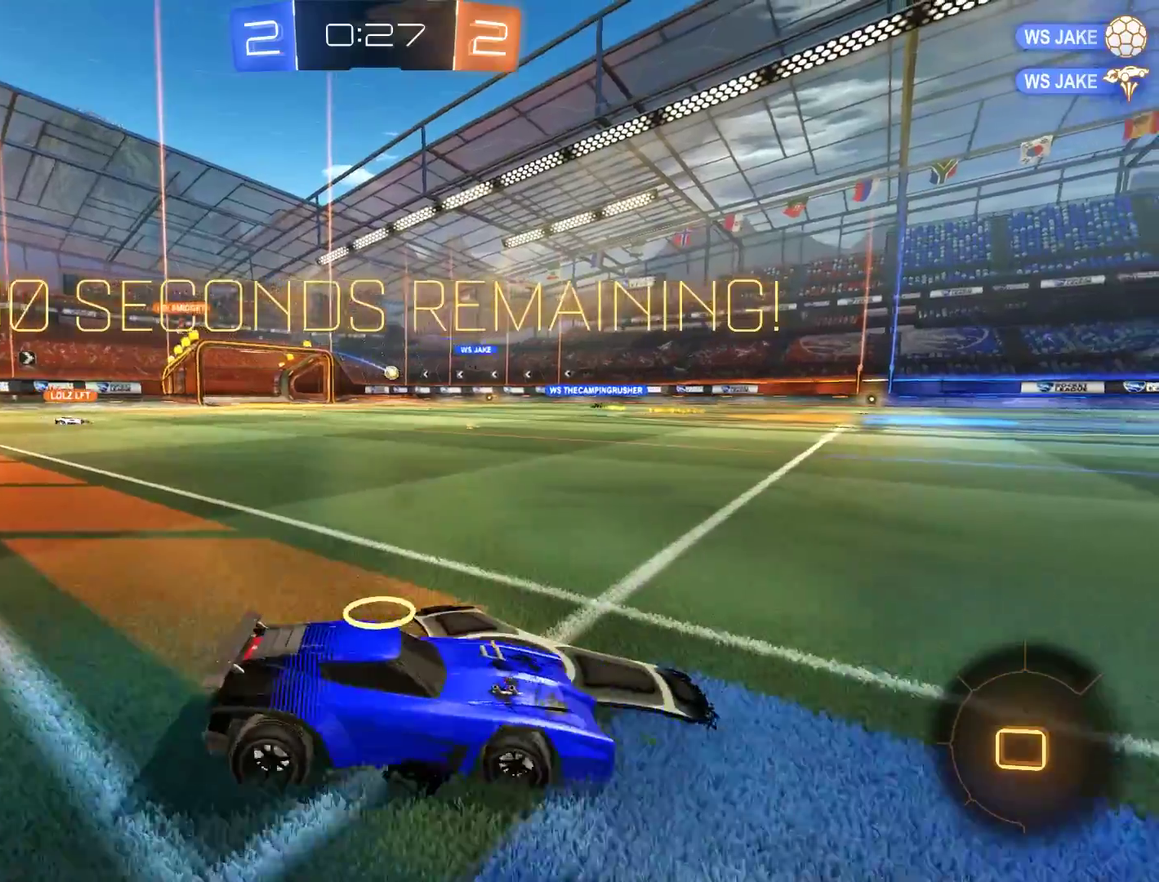
{"buttons": ["L2"], "left_stick": "center", "right_stick": "center", "events": [[33, "L2", "up"], [67, "left_stick", "left"], [467, "B", "up"], [467, "L2", "down"], [500, "left_stick", "center"]]}
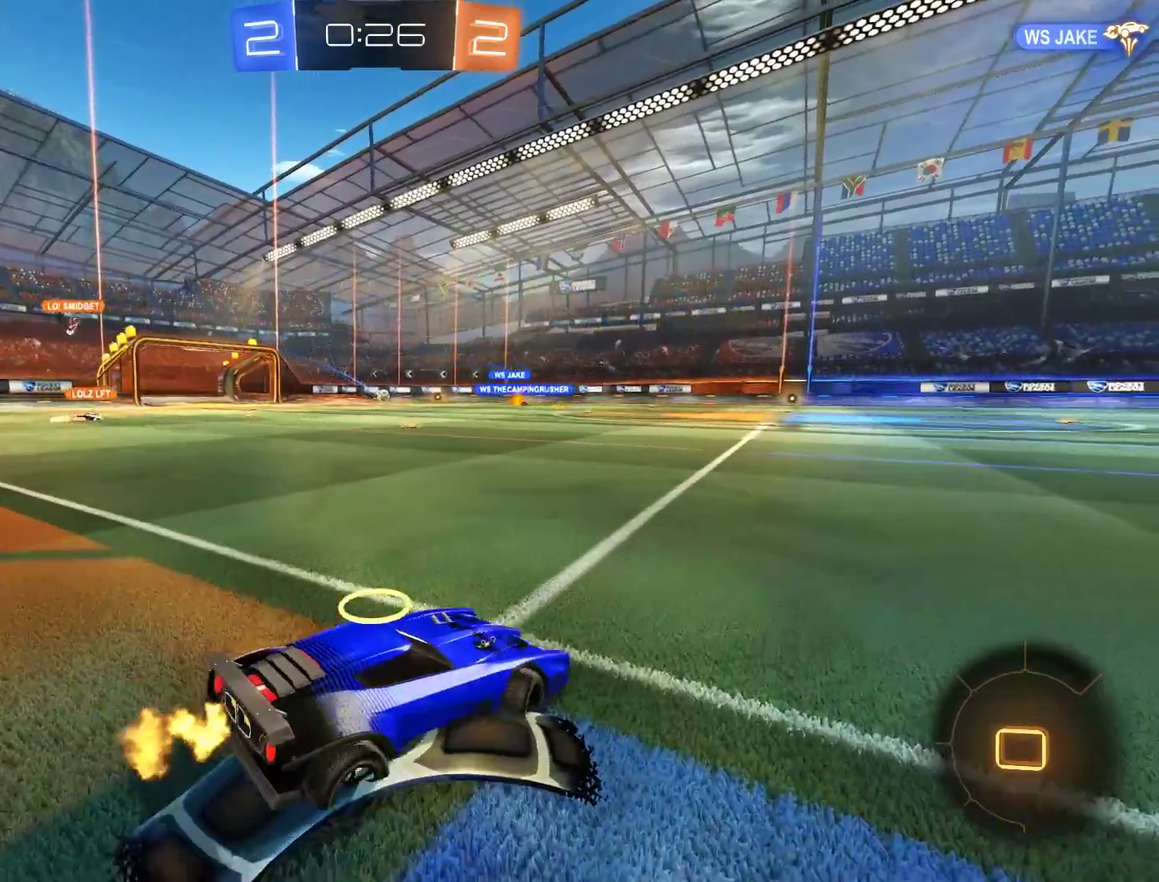
{"buttons": [], "left_stick": "center", "right_stick": "center", "events": [[67, "left_stick", "right"], [150, "left_stick", "up-right"], [233, "B", "down"], [267, "L2", "up"], [267, "left_stick", "center"], [333, "B", "up"], [367, "L2", "down"], [500, "L2", "up"]]}
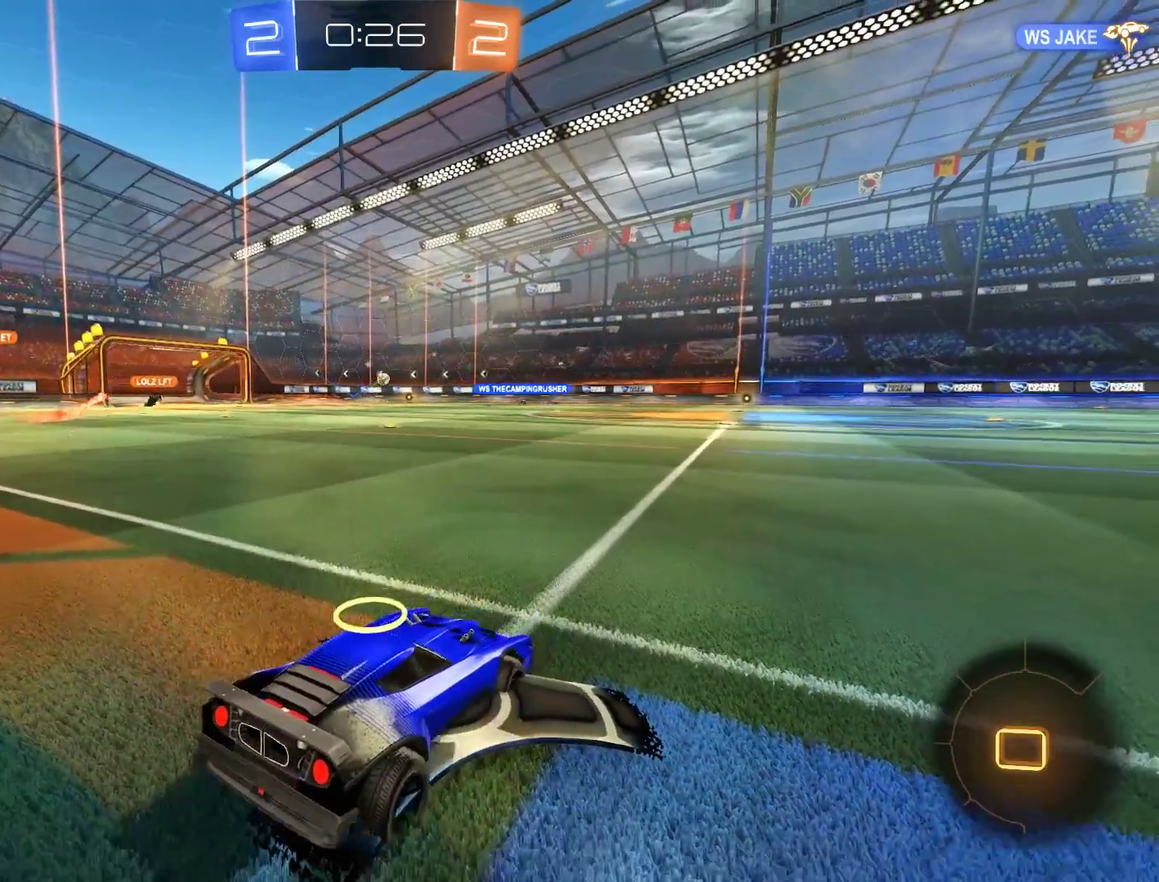
{"buttons": ["B"], "left_stick": "center", "right_stick": "center", "events": [[100, "L2", "down"], [333, "L2", "up"], [333, "left_stick", "right"], [367, "B", "down"], [467, "left_stick", "center"]]}
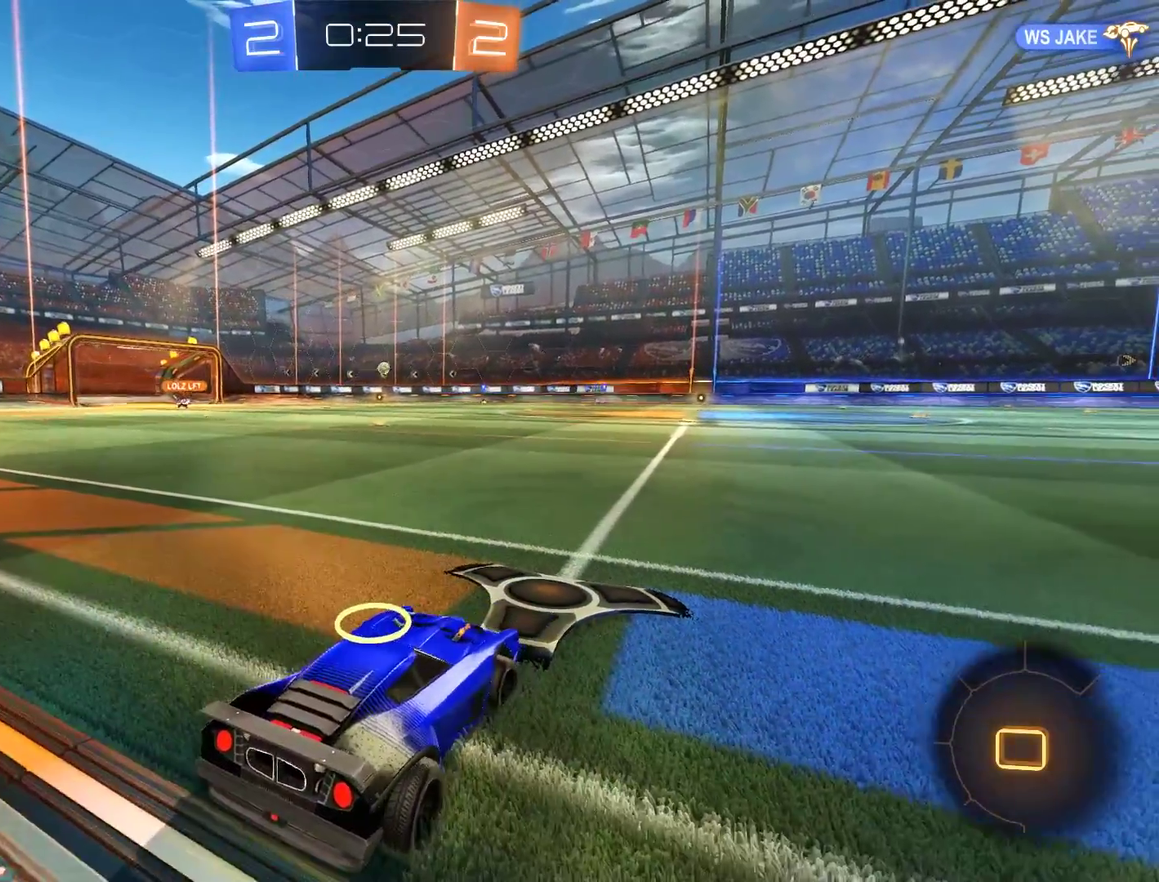
{"buttons": ["B"], "left_stick": "left", "right_stick": "center", "events": [[133, "L2", "down"], [167, "B", "up"], [267, "L2", "up"], [333, "B", "down"], [433, "left_stick", "left"]]}
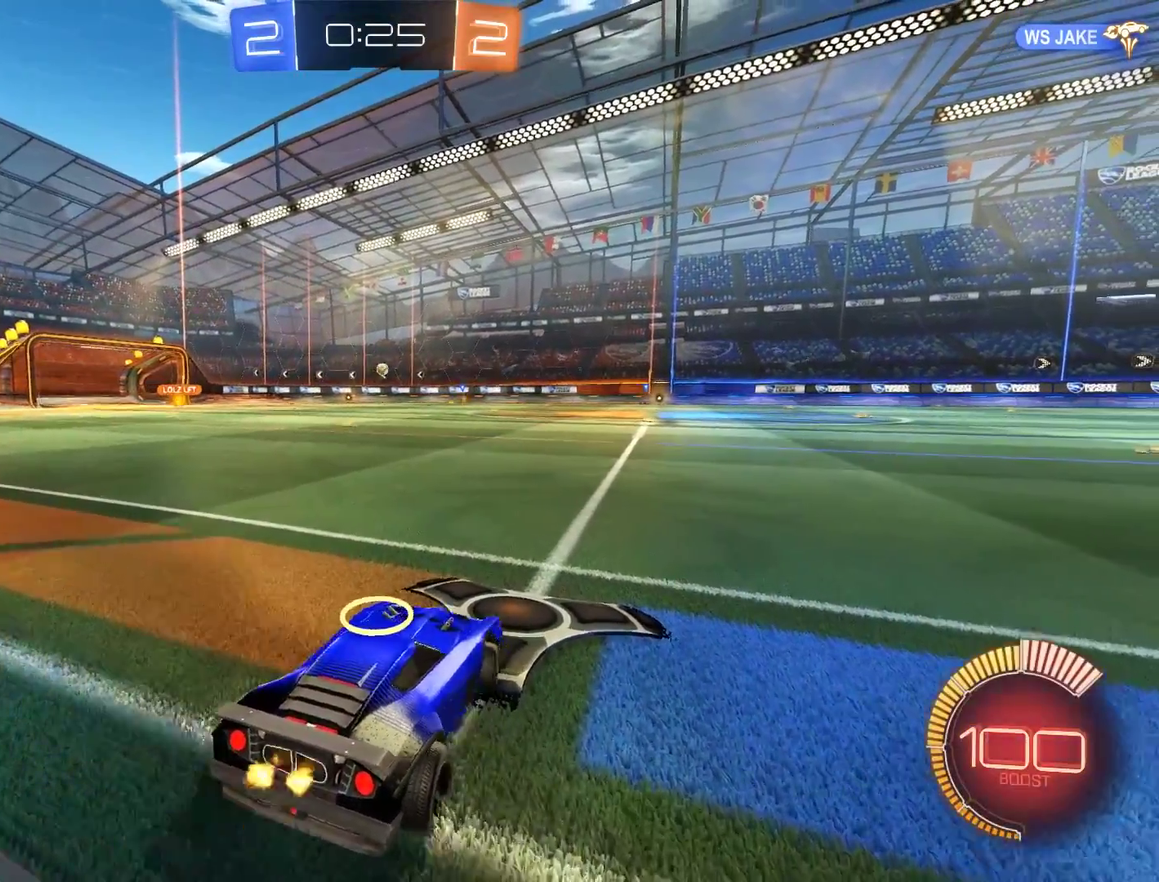
{"buttons": ["B"], "left_stick": "center", "right_stick": "center", "events": [[100, "R2", "down"], [200, "left_stick", "center"], [267, "R2", "up"], [333, "R2", "down"], [467, "R2", "up"]]}
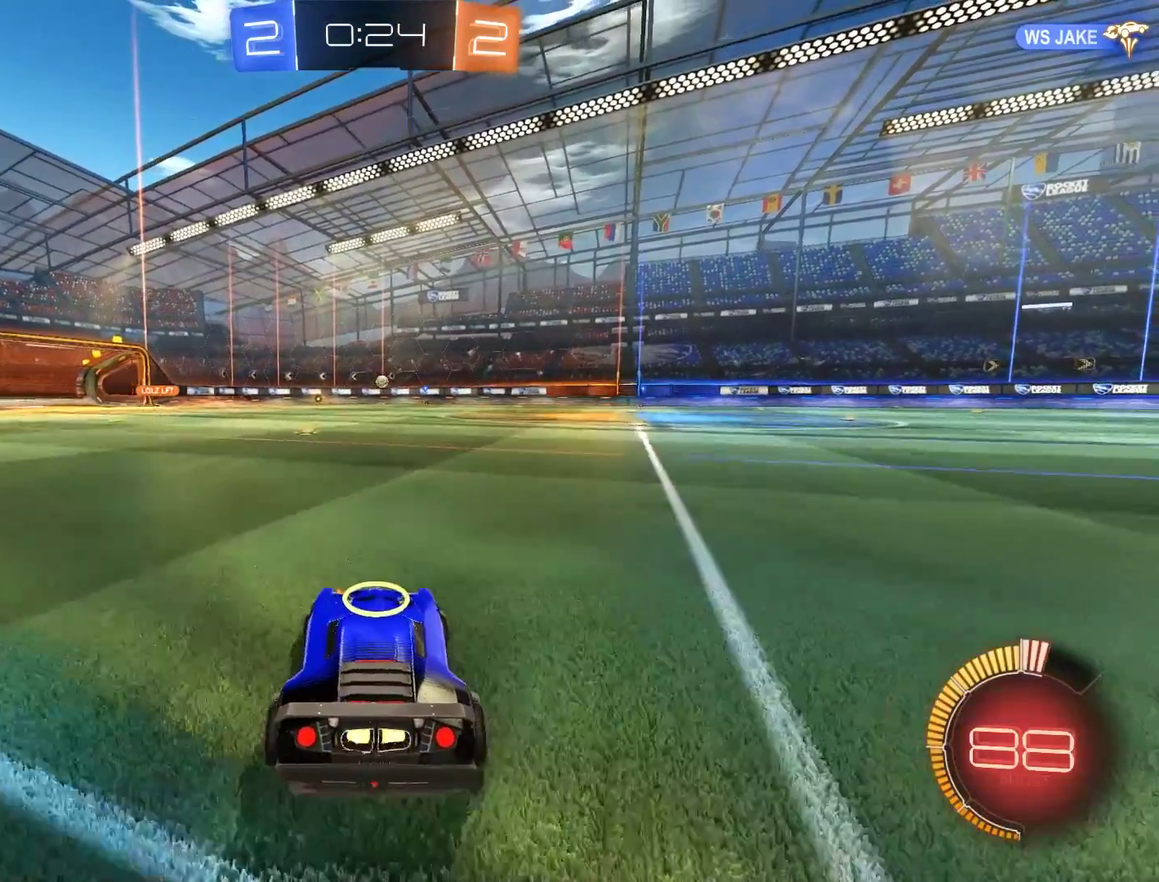
{"buttons": ["B"], "left_stick": "left", "right_stick": "center", "events": [[67, "R2", "down"], [167, "left_stick", "left"], [233, "R2", "up"], [267, "left_stick", "center"], [400, "left_stick", "left"]]}